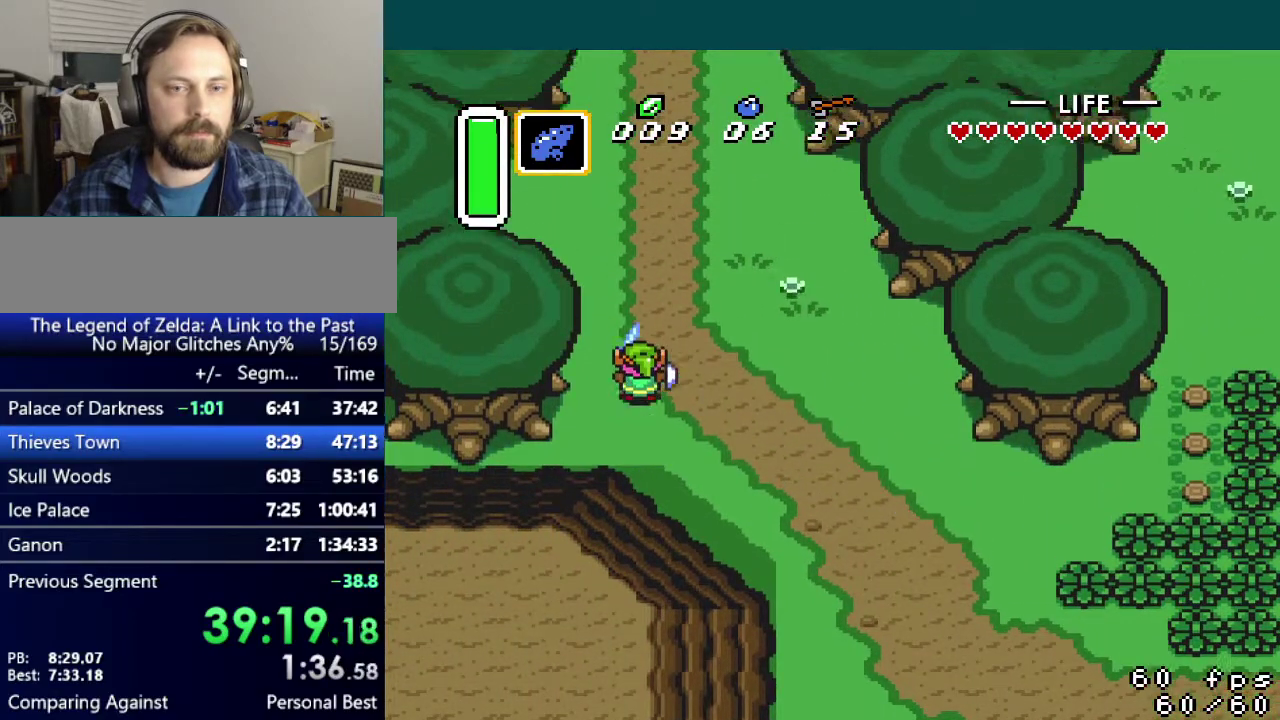
Gameplay with a controller (Nintendo layout); each line is a JSON object with the inputs held at the frame after it. "events" lists button and stick changes between this image and that frame as [ms after this image, input, new state], when the widget could be followed in between. Not read: L3 R3.
{"buttons": ["A", "DPAD_UP"], "events": []}
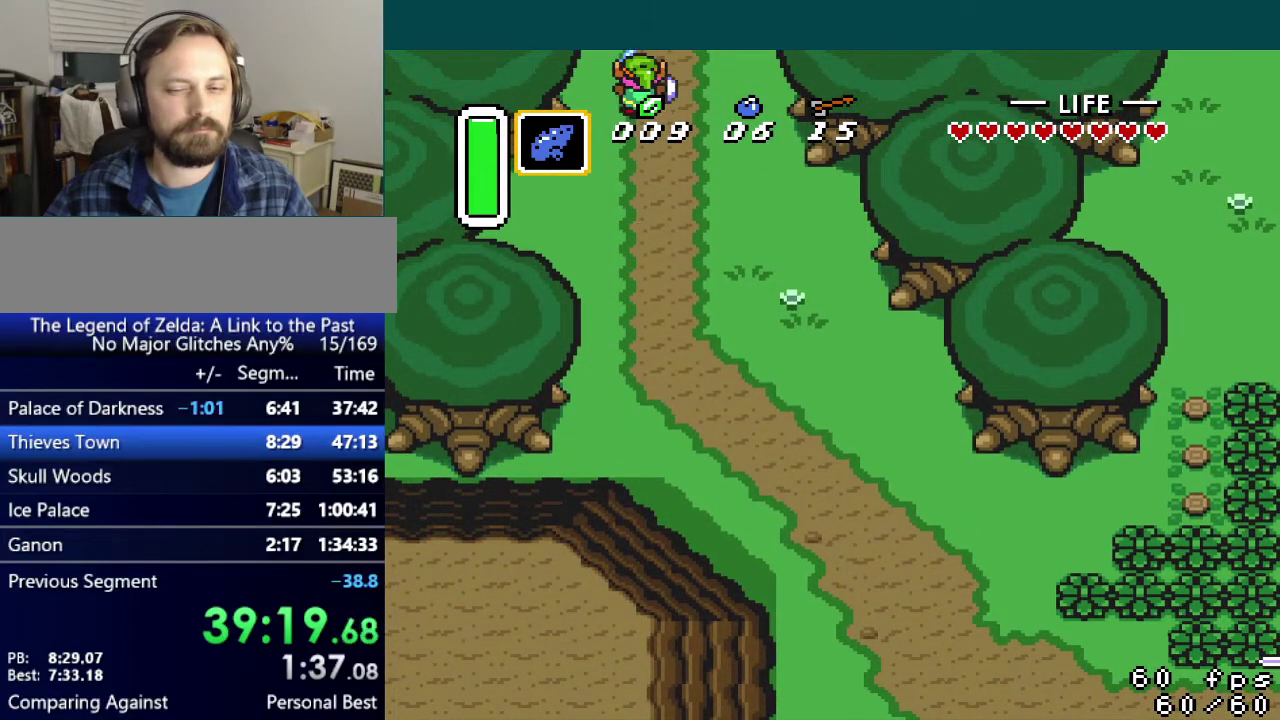
{"buttons": ["DPAD_UP"], "events": [[167, "A", "up"]]}
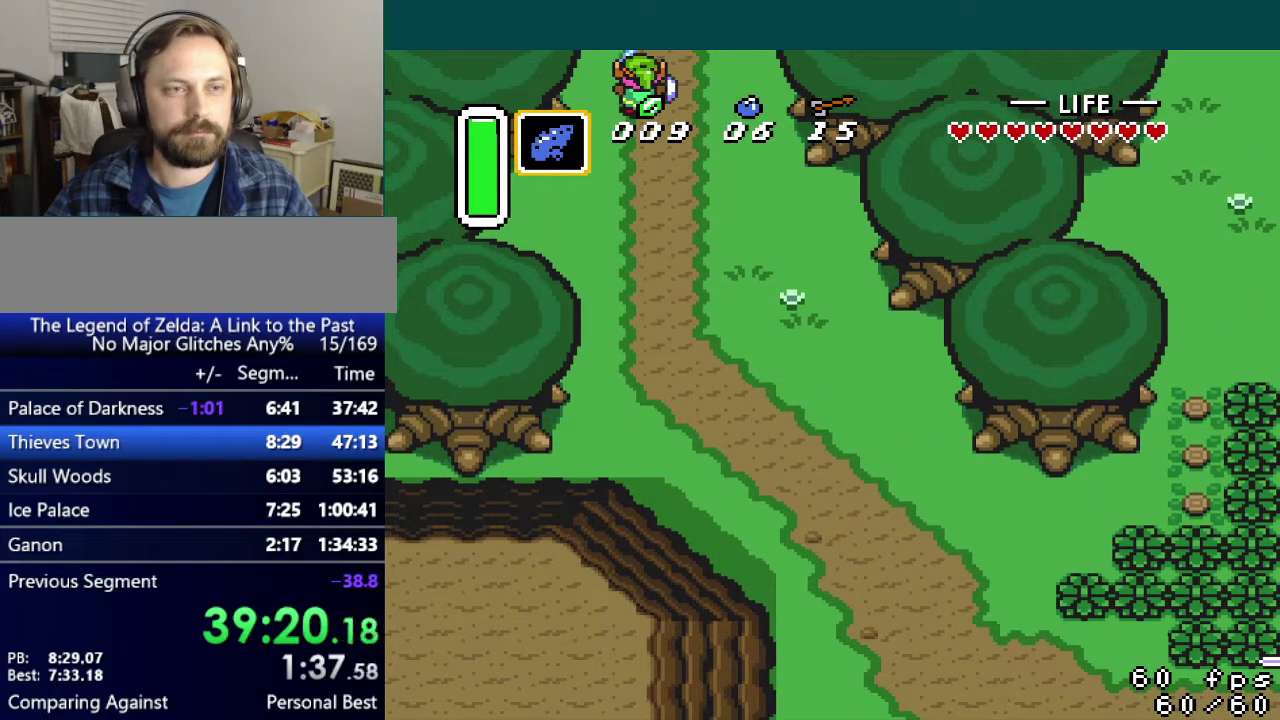
{"buttons": ["DPAD_UP", "DPAD_LEFT"], "events": [[468, "DPAD_LEFT", "down"]]}
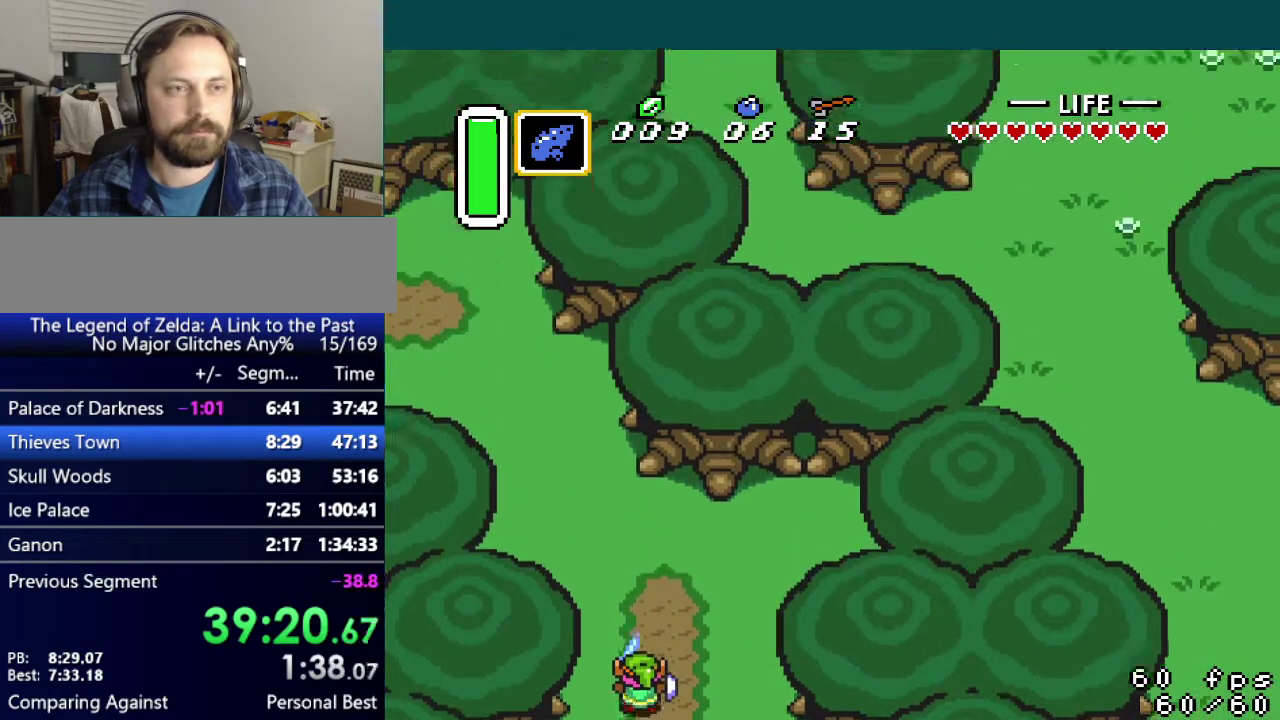
{"buttons": ["B", "DPAD_UP", "DPAD_LEFT"], "events": [[450, "B", "down"]]}
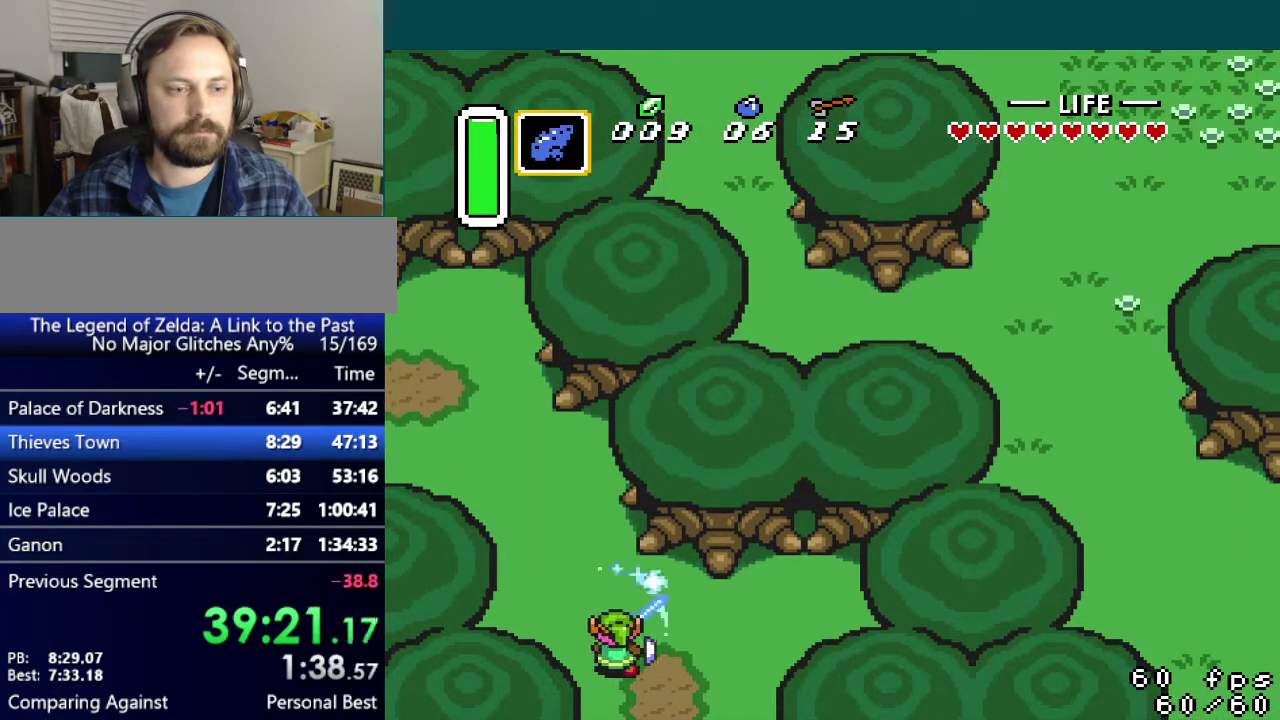
{"buttons": ["B", "DPAD_UP", "DPAD_LEFT"], "events": []}
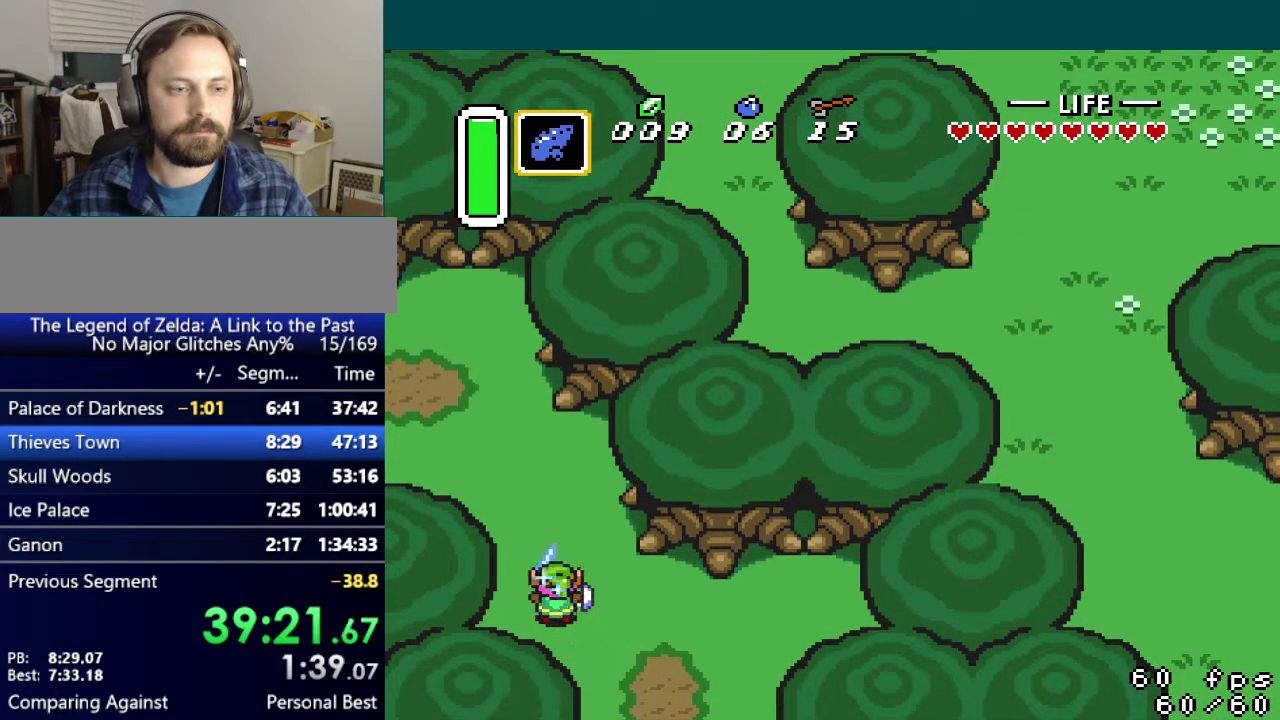
{"buttons": ["B", "DPAD_UP", "DPAD_LEFT"], "events": []}
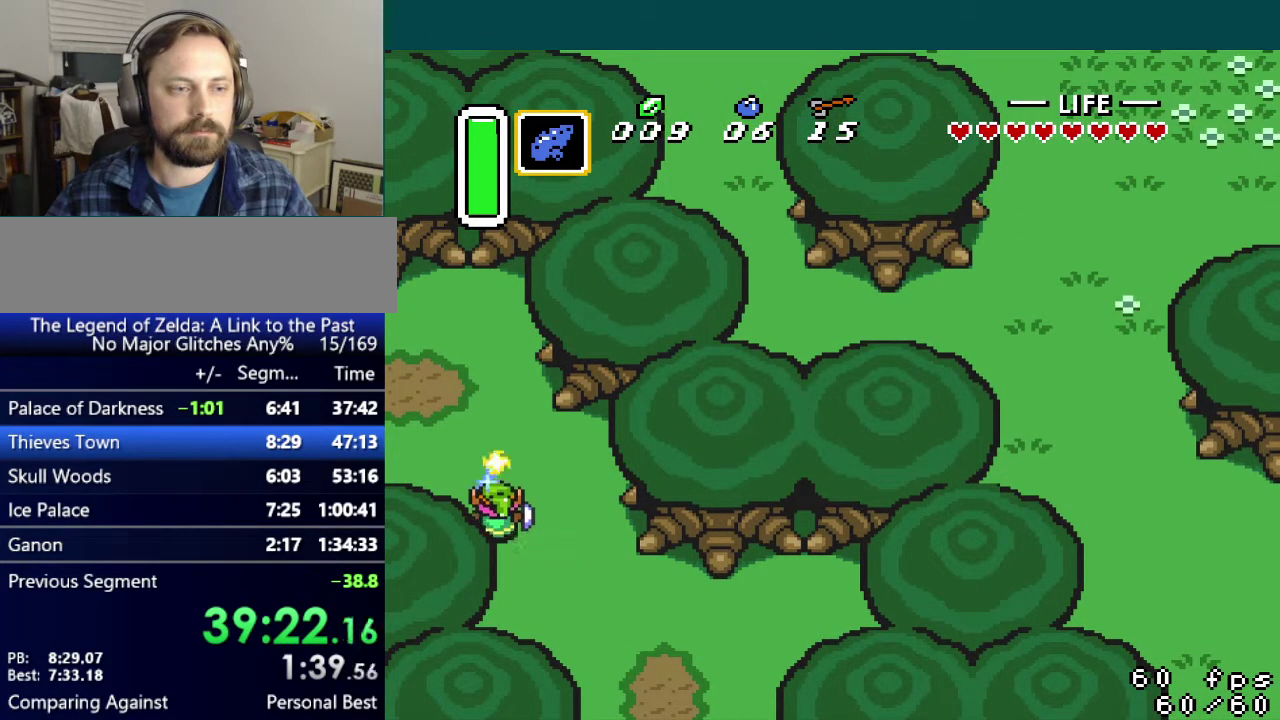
{"buttons": ["B", "DPAD_LEFT"], "events": [[434, "DPAD_UP", "up"]]}
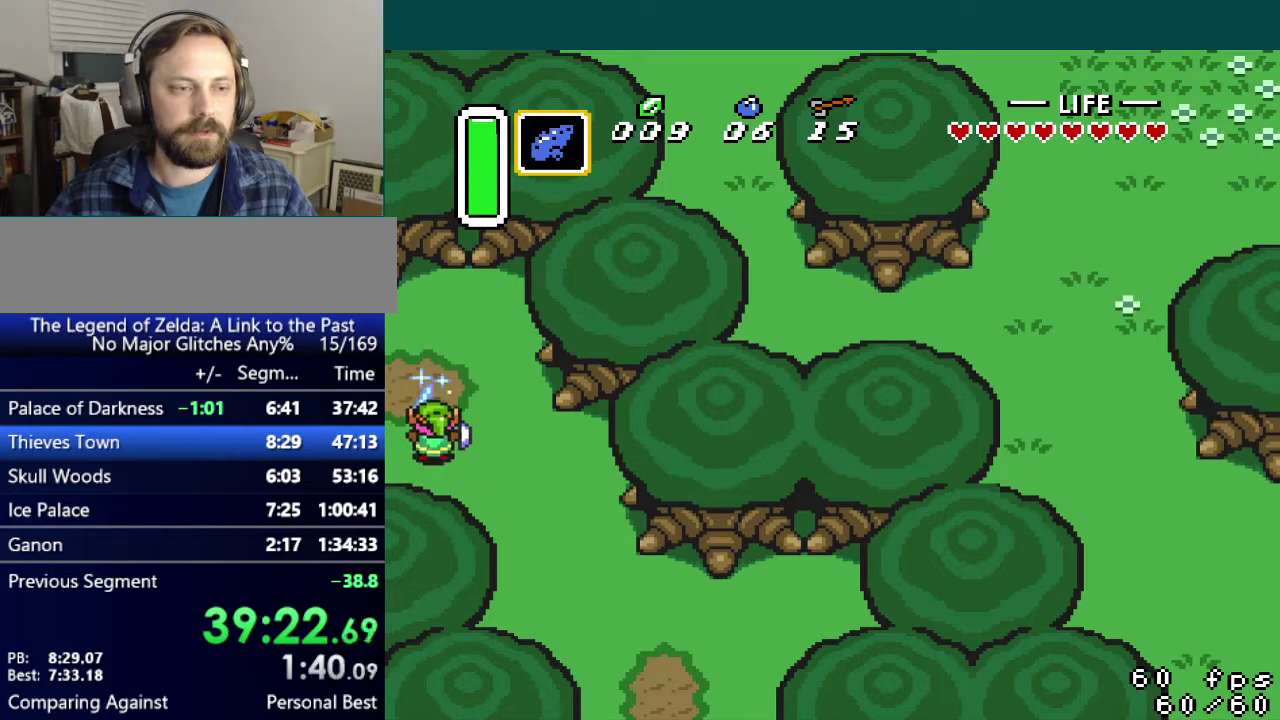
{"buttons": ["B", "DPAD_LEFT"], "events": []}
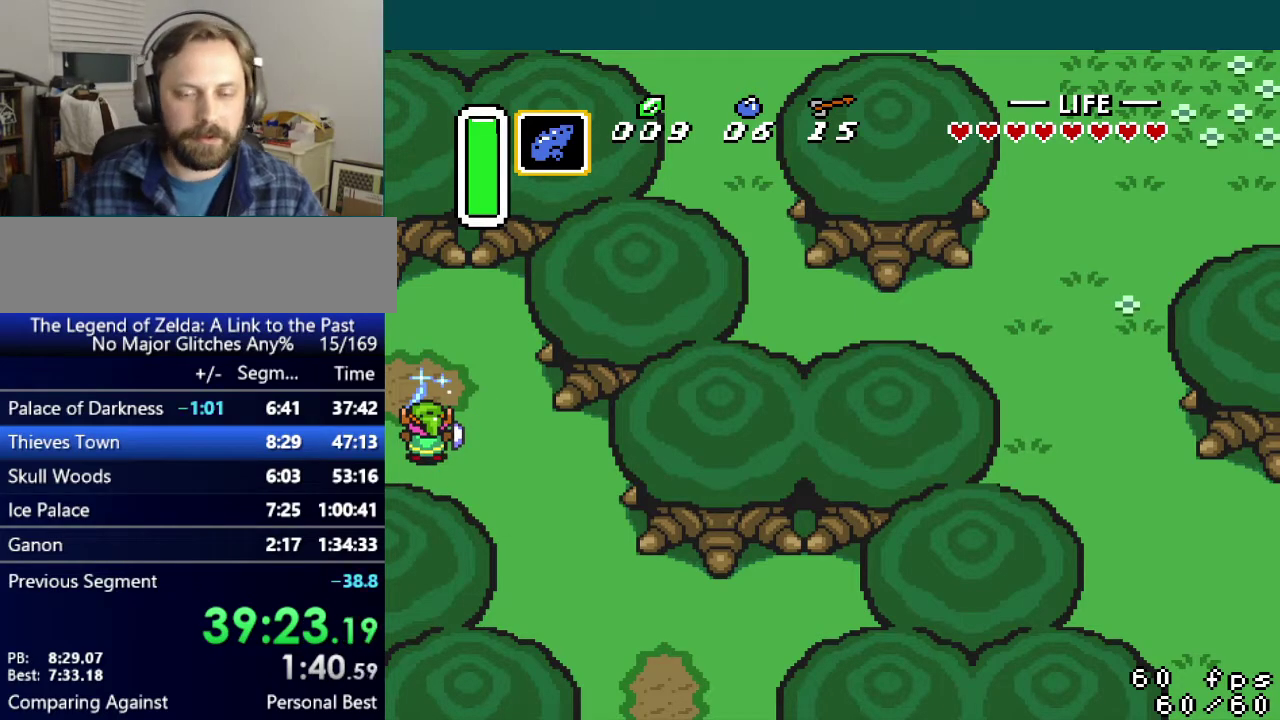
{"buttons": ["B", "DPAD_LEFT"], "events": []}
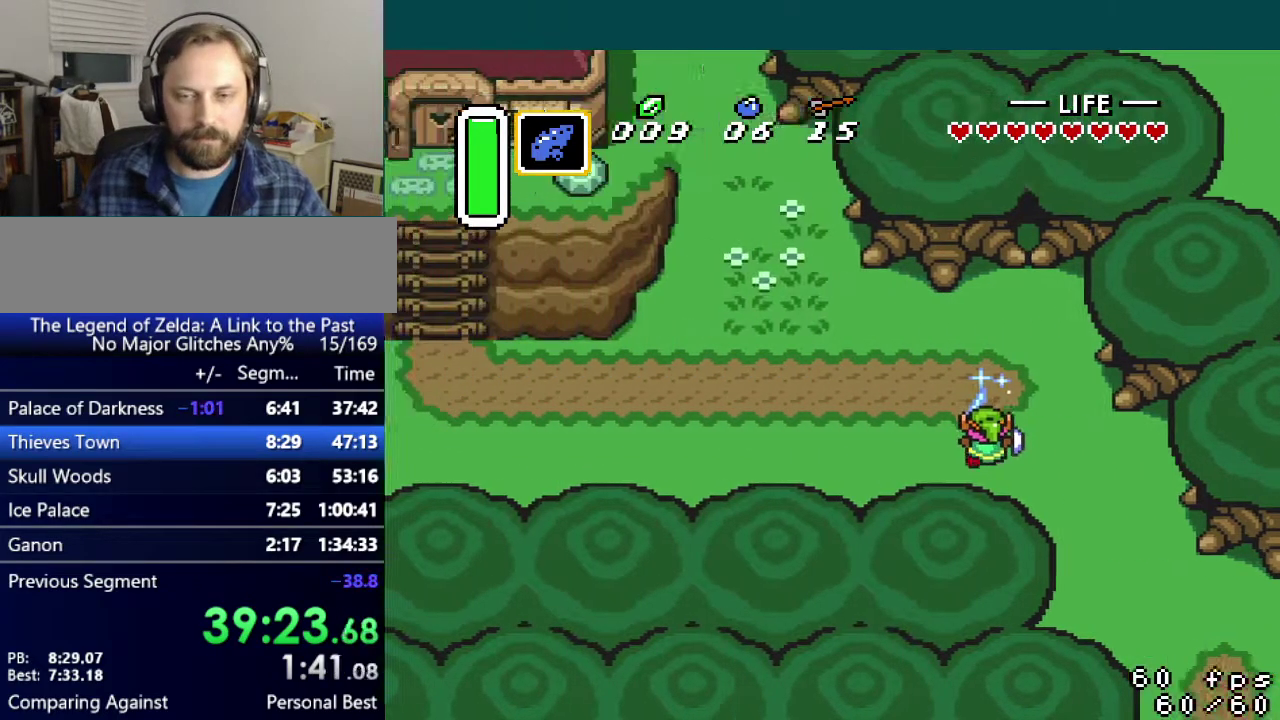
{"buttons": ["B", "DPAD_LEFT"], "events": []}
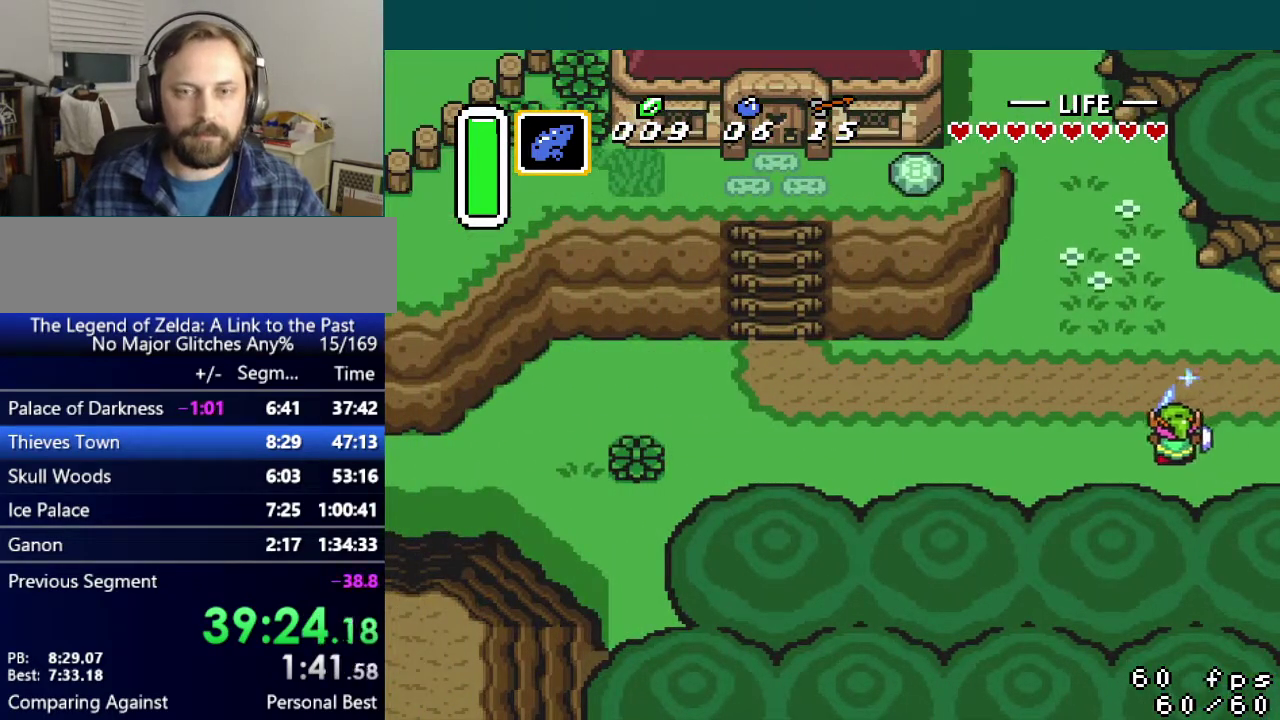
{"buttons": ["DPAD_LEFT"], "events": [[117, "B", "up"]]}
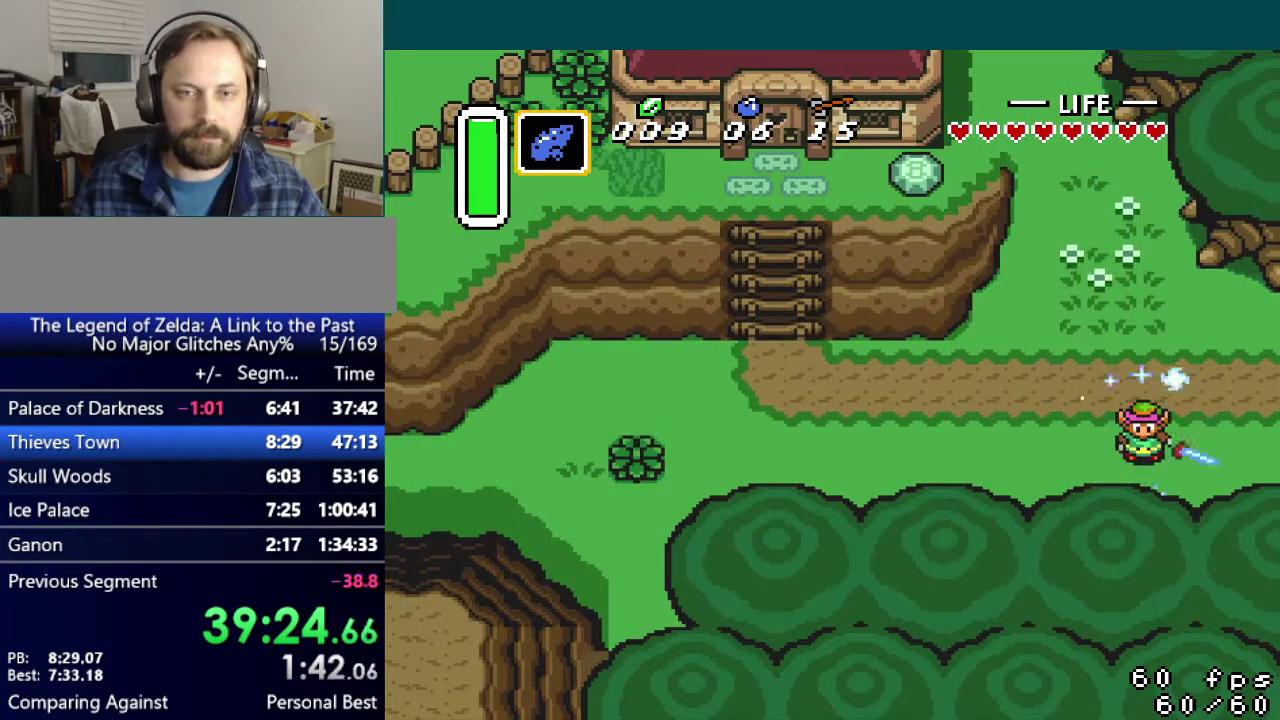
{"buttons": ["DPAD_LEFT"], "events": [[284, "B", "down"], [350, "B", "up"], [434, "B", "down"], [500, "B", "up"]]}
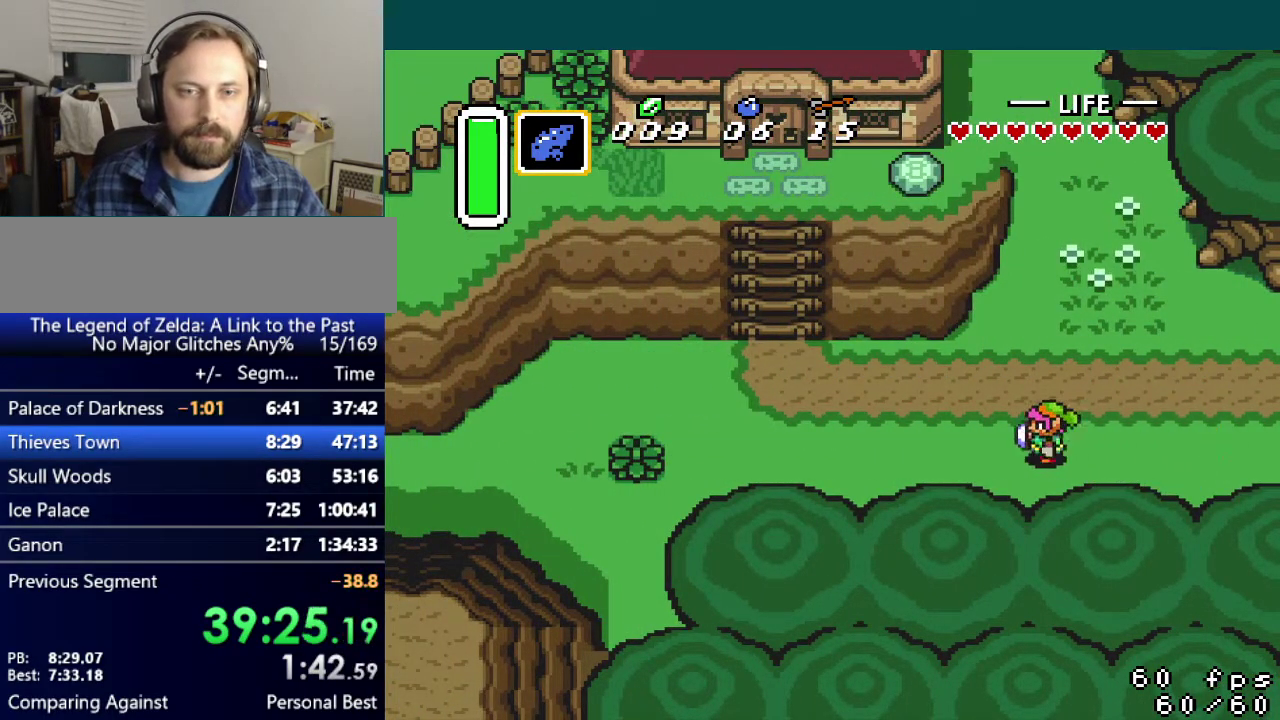
{"buttons": ["DPAD_LEFT"], "events": []}
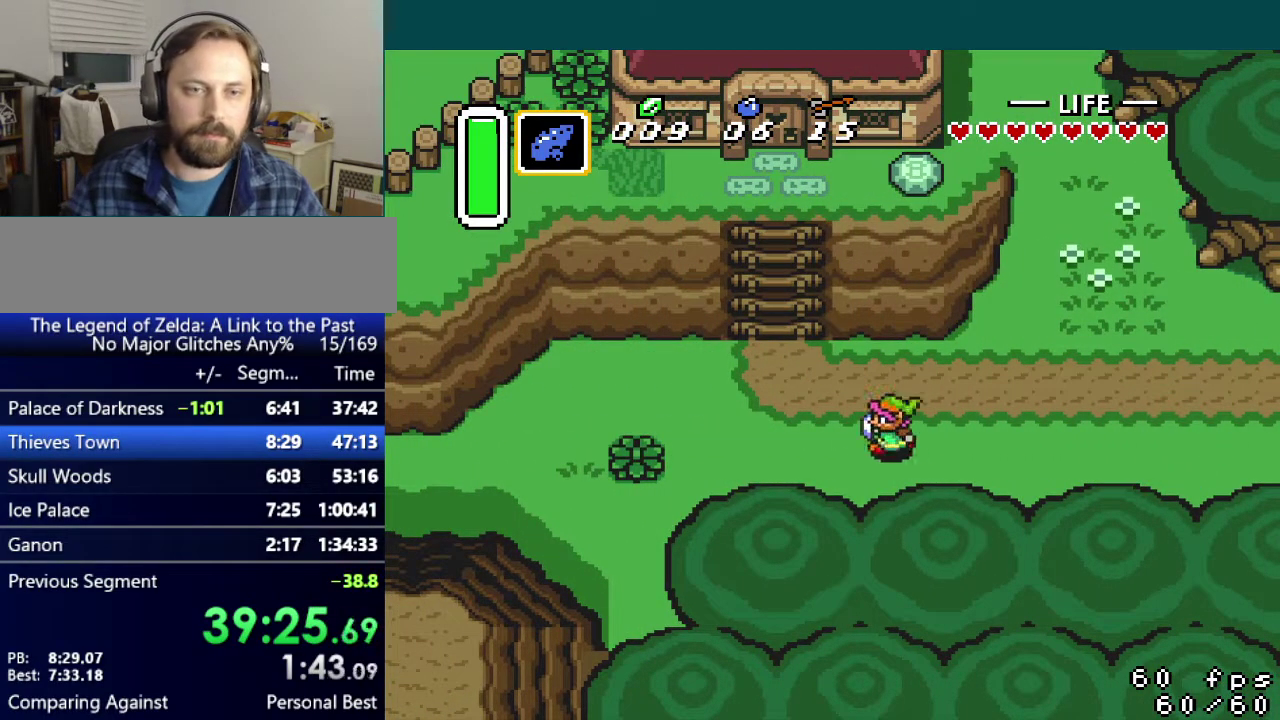
{"buttons": ["DPAD_UP"], "events": [[133, "DPAD_UP", "down"], [434, "DPAD_LEFT", "up"]]}
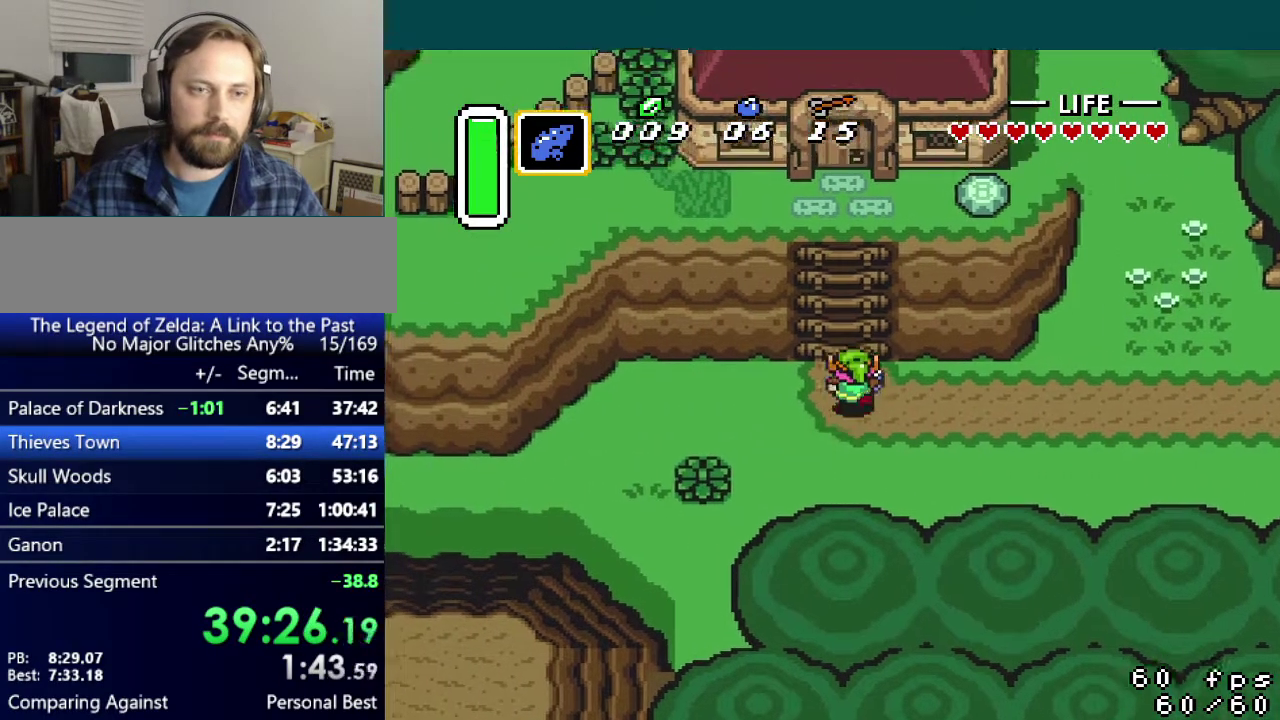
{"buttons": ["DPAD_LEFT"], "events": [[201, "DPAD_UP", "up"], [234, "DPAD_DOWN", "down"], [334, "DPAD_LEFT", "down"], [351, "DPAD_DOWN", "up"]]}
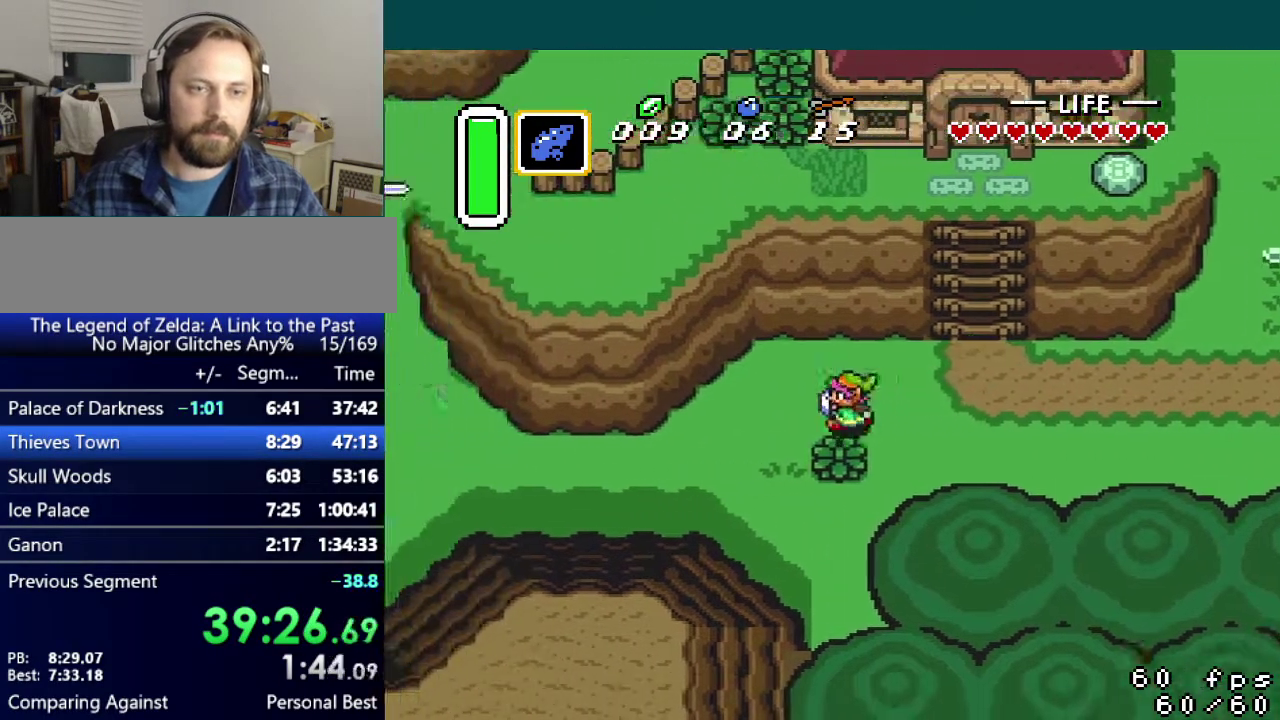
{"buttons": ["DPAD_UP", "DPAD_LEFT"], "events": [[484, "DPAD_UP", "down"]]}
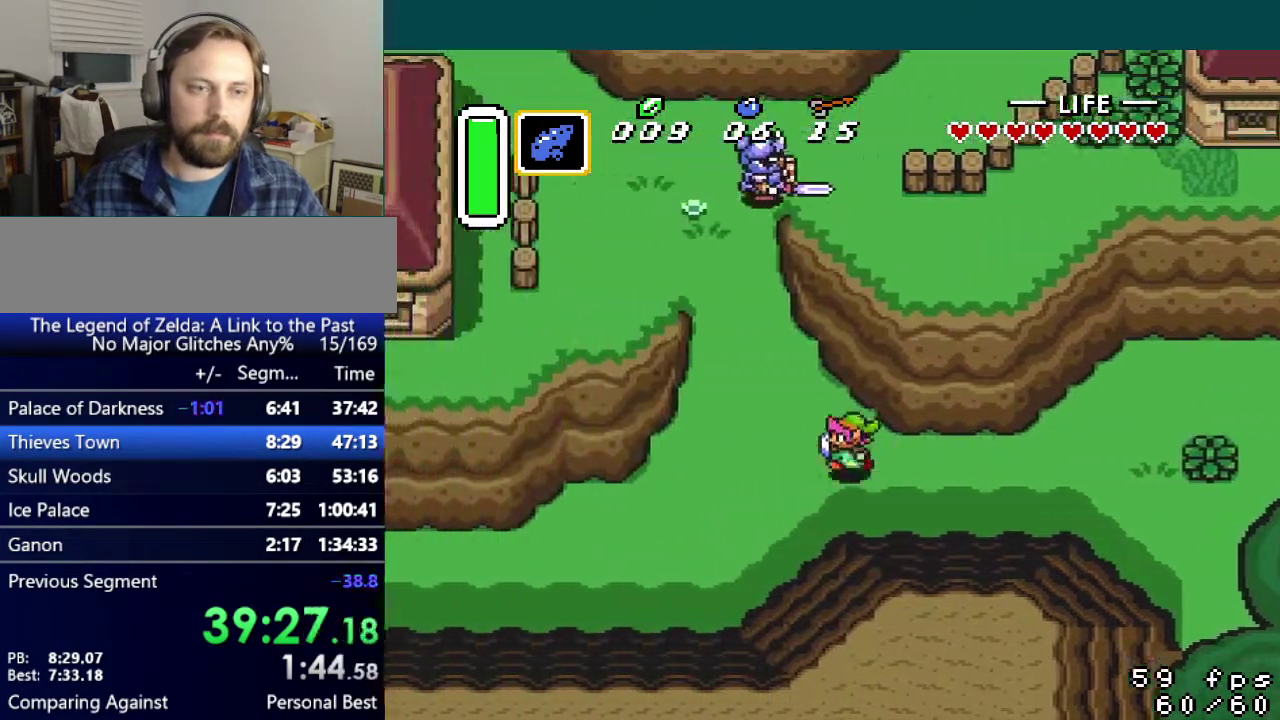
{"buttons": ["DPAD_UP", "DPAD_LEFT"], "events": [[217, "DPAD_LEFT", "up"], [334, "DPAD_LEFT", "down"]]}
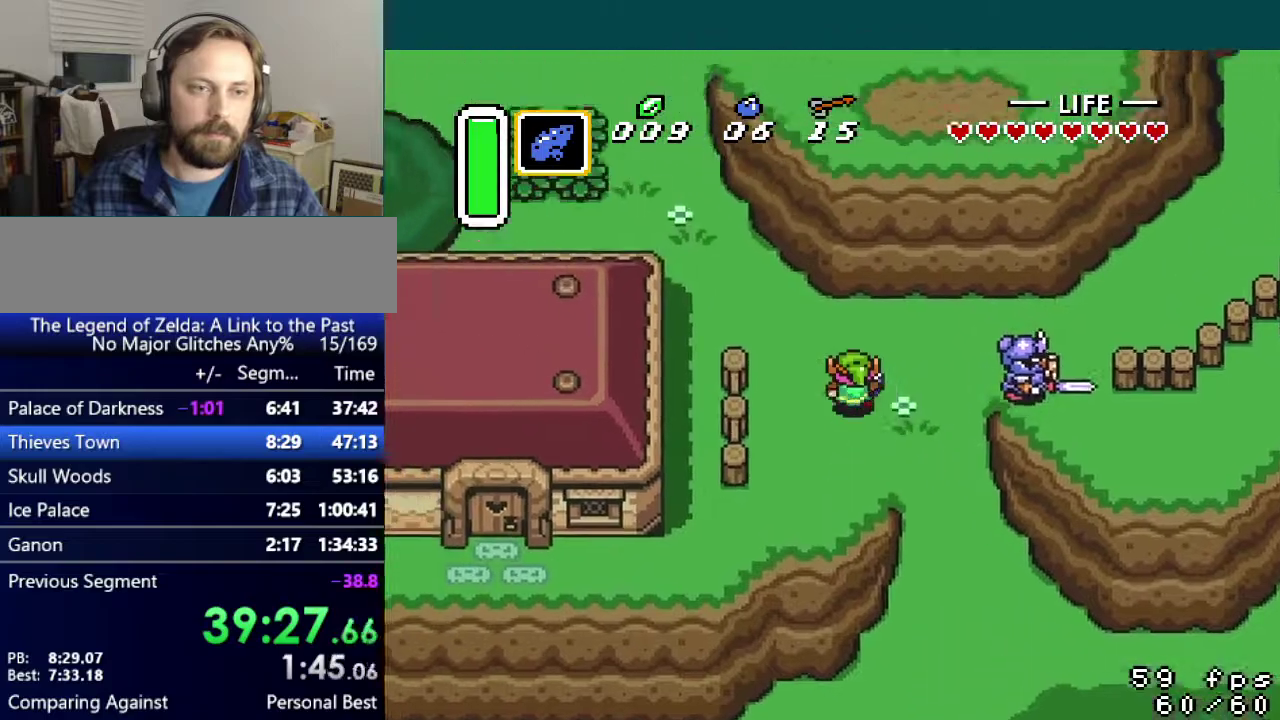
{"buttons": ["DPAD_UP"], "events": [[334, "DPAD_LEFT", "up"]]}
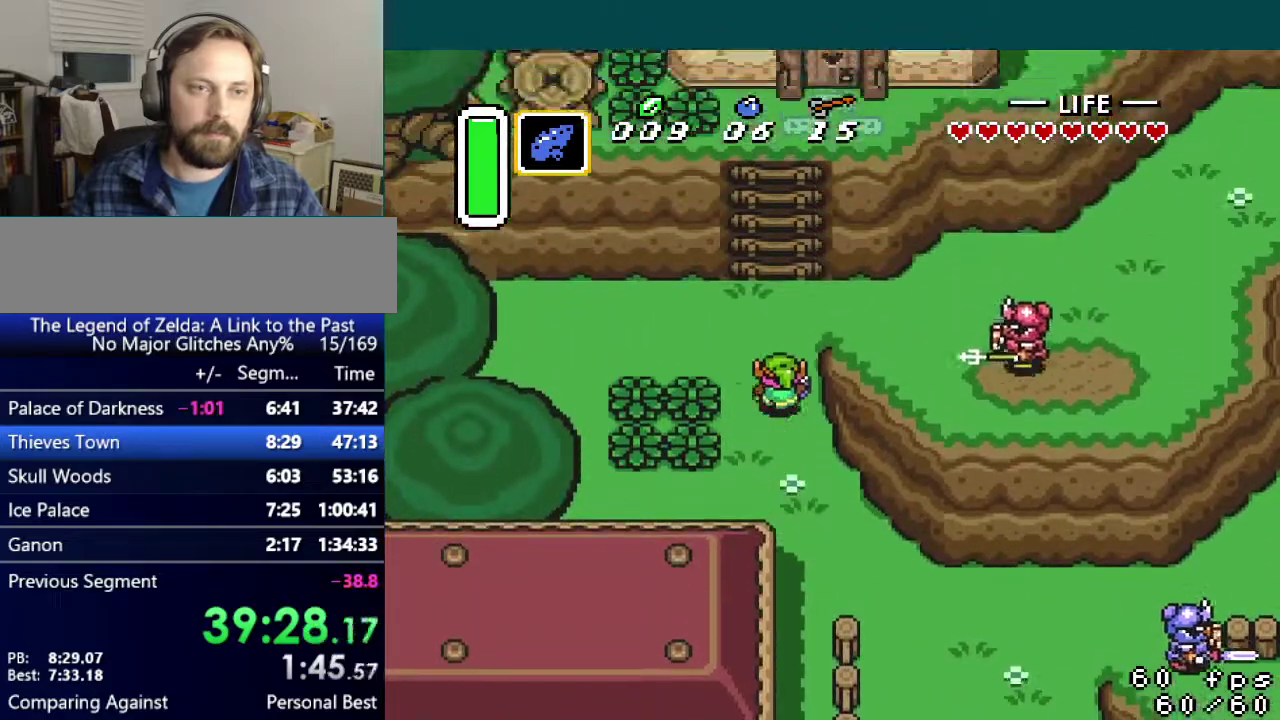
{"buttons": ["DPAD_UP", "DPAD_RIGHT"], "events": [[17, "DPAD_RIGHT", "down"]]}
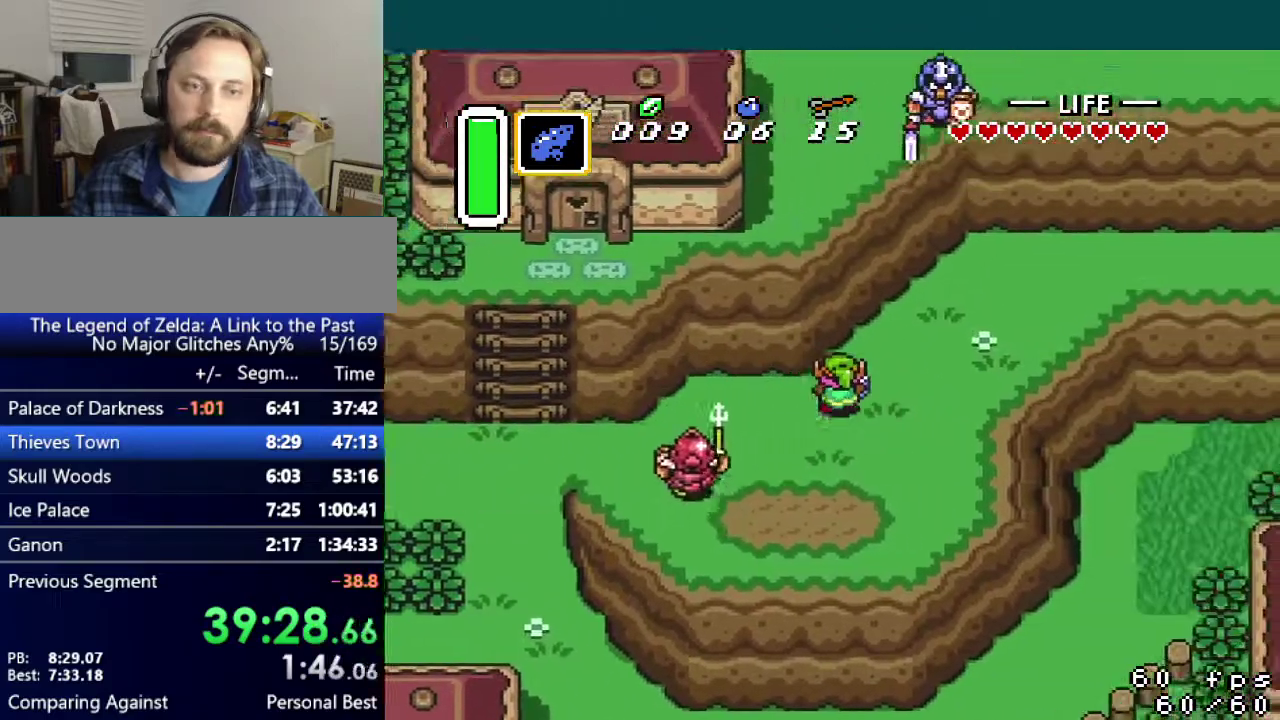
{"buttons": ["DPAD_UP", "DPAD_RIGHT"], "events": []}
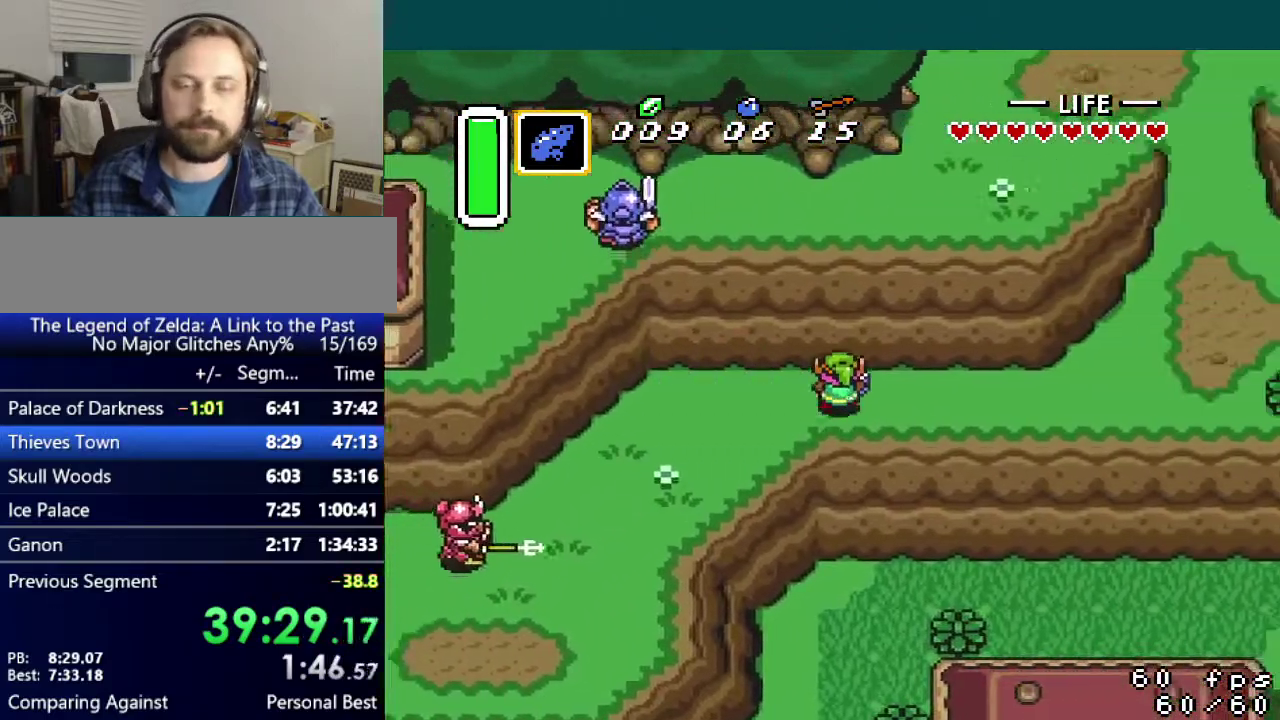
{"buttons": ["DPAD_UP"], "events": [[484, "DPAD_RIGHT", "up"]]}
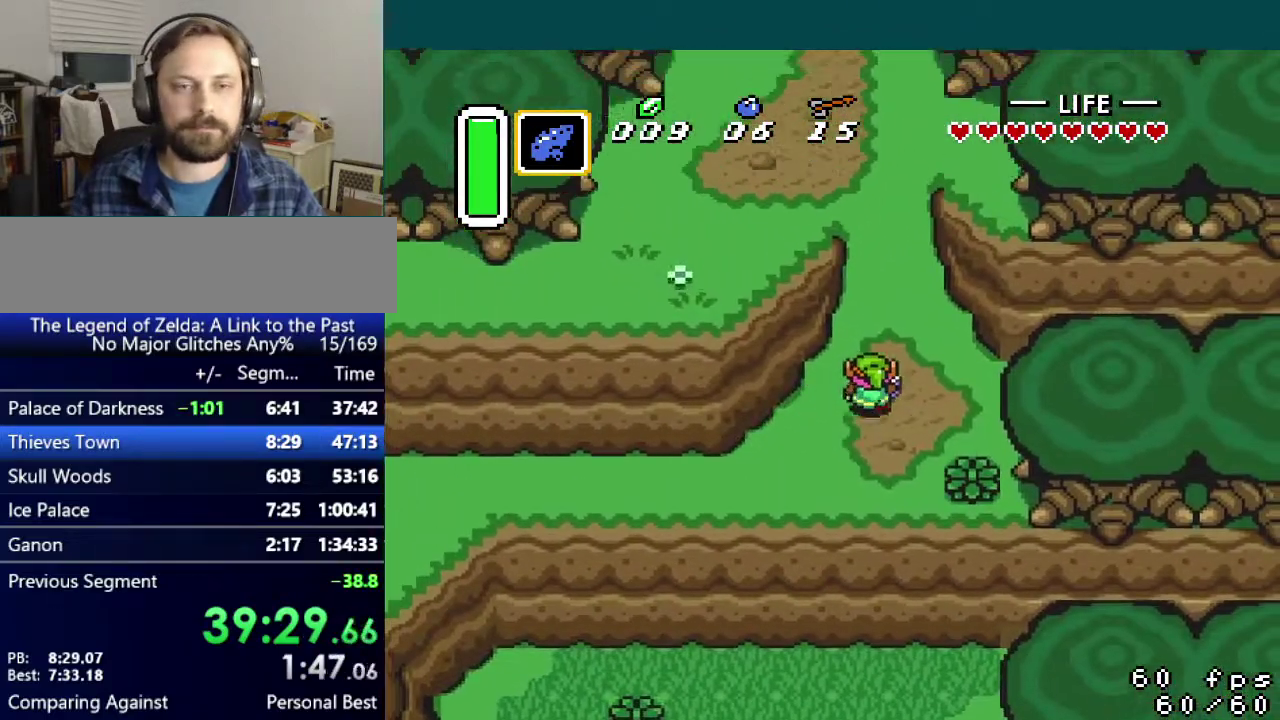
{"buttons": ["DPAD_UP", "DPAD_LEFT"], "events": [[284, "DPAD_LEFT", "down"]]}
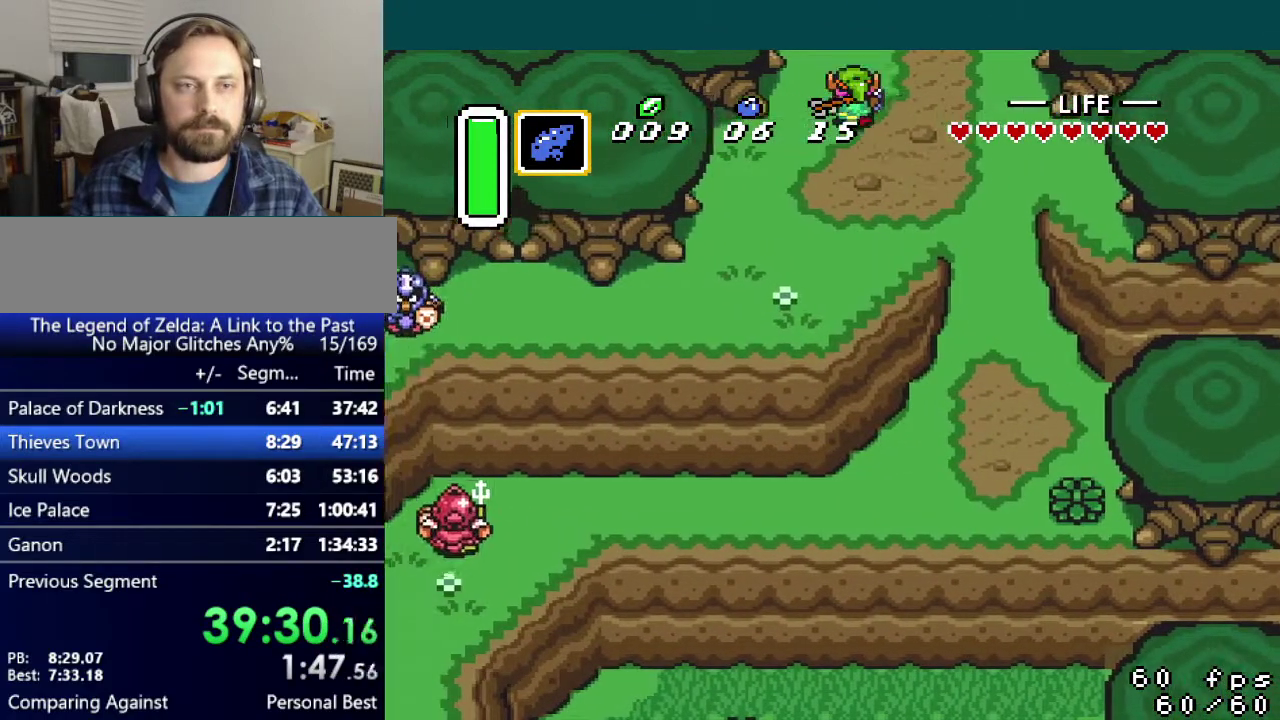
{"buttons": ["DPAD_UP", "DPAD_LEFT"], "events": []}
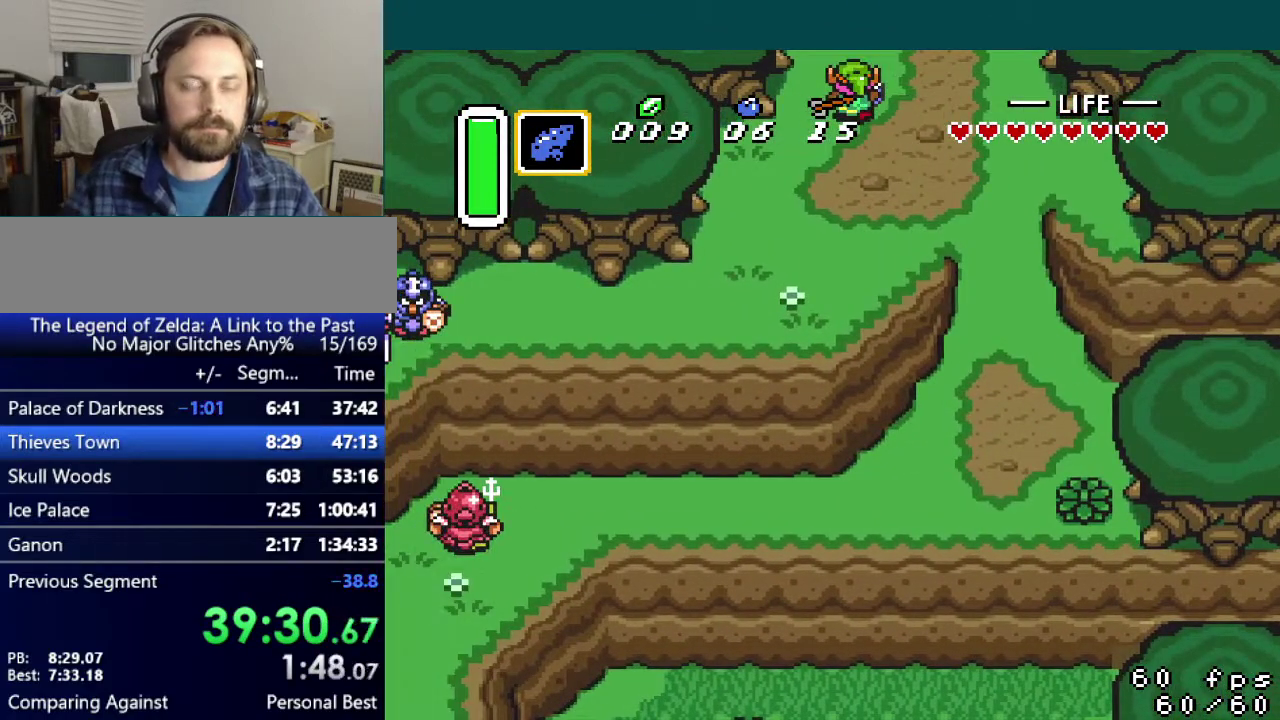
{"buttons": ["DPAD_UP", "DPAD_LEFT"], "events": []}
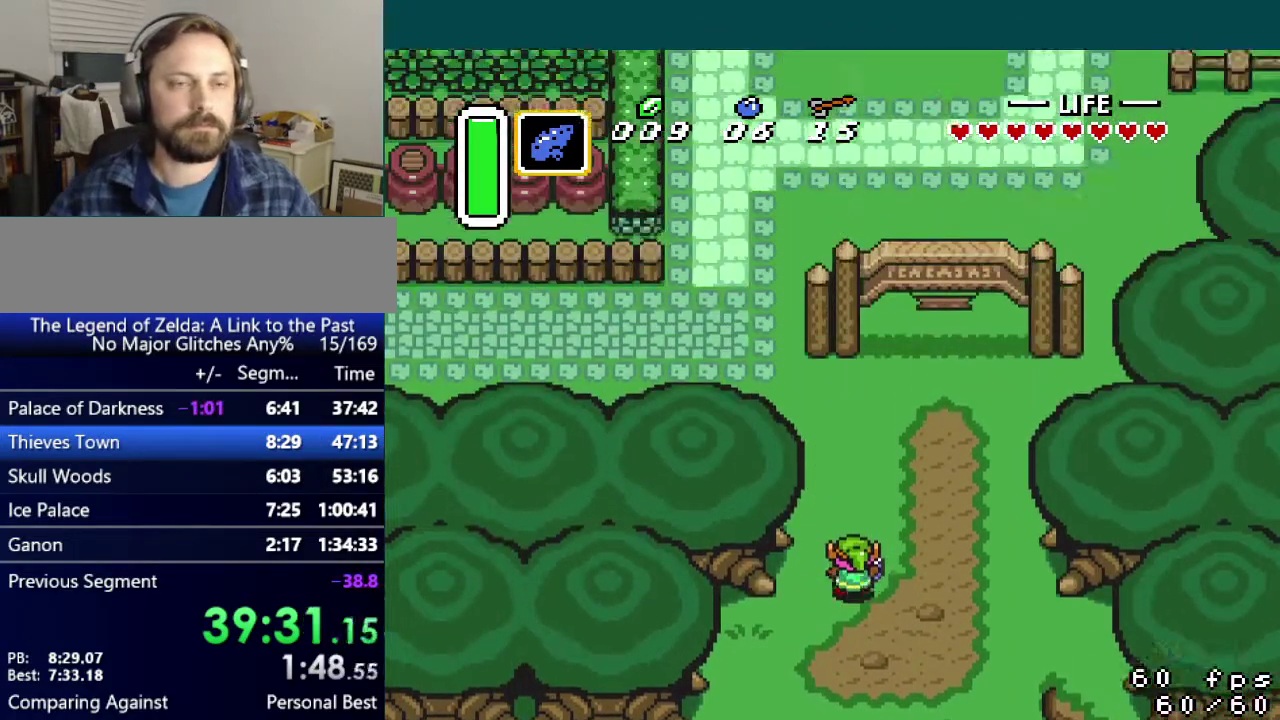
{"buttons": ["DPAD_UP", "DPAD_LEFT"], "events": []}
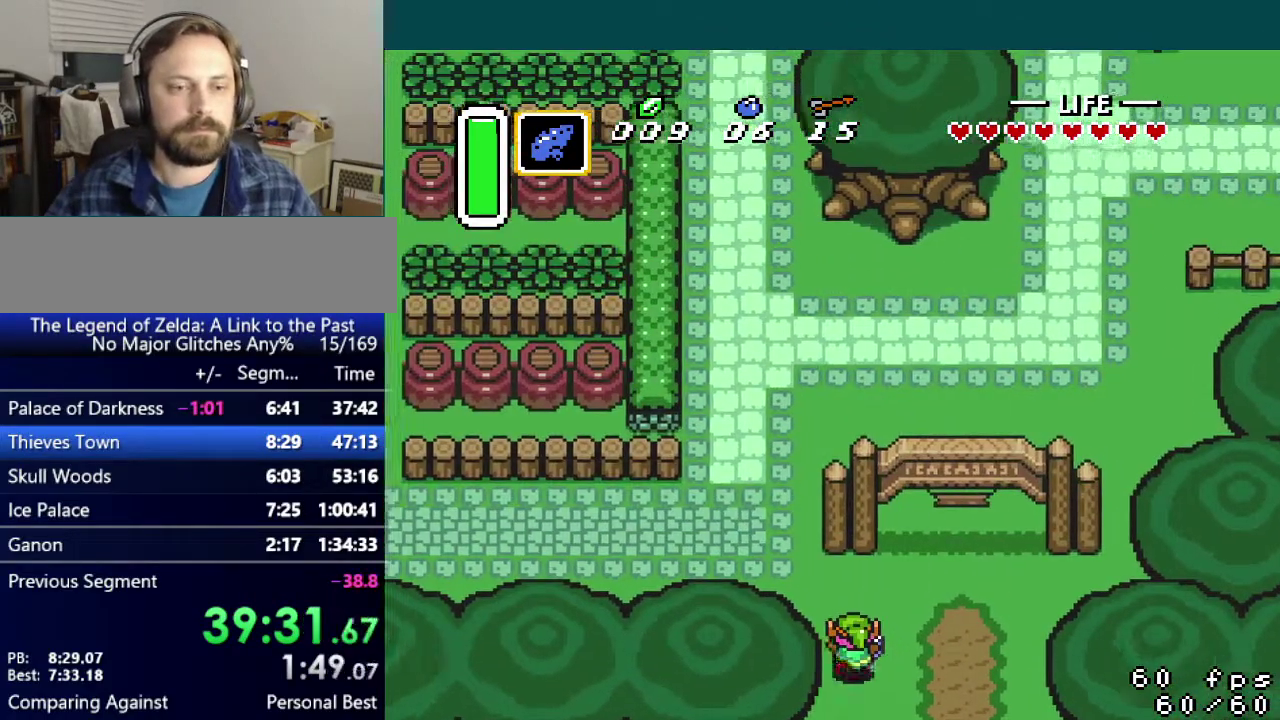
{"buttons": ["A", "DPAD_LEFT"], "events": [[367, "A", "down"], [367, "DPAD_UP", "up"]]}
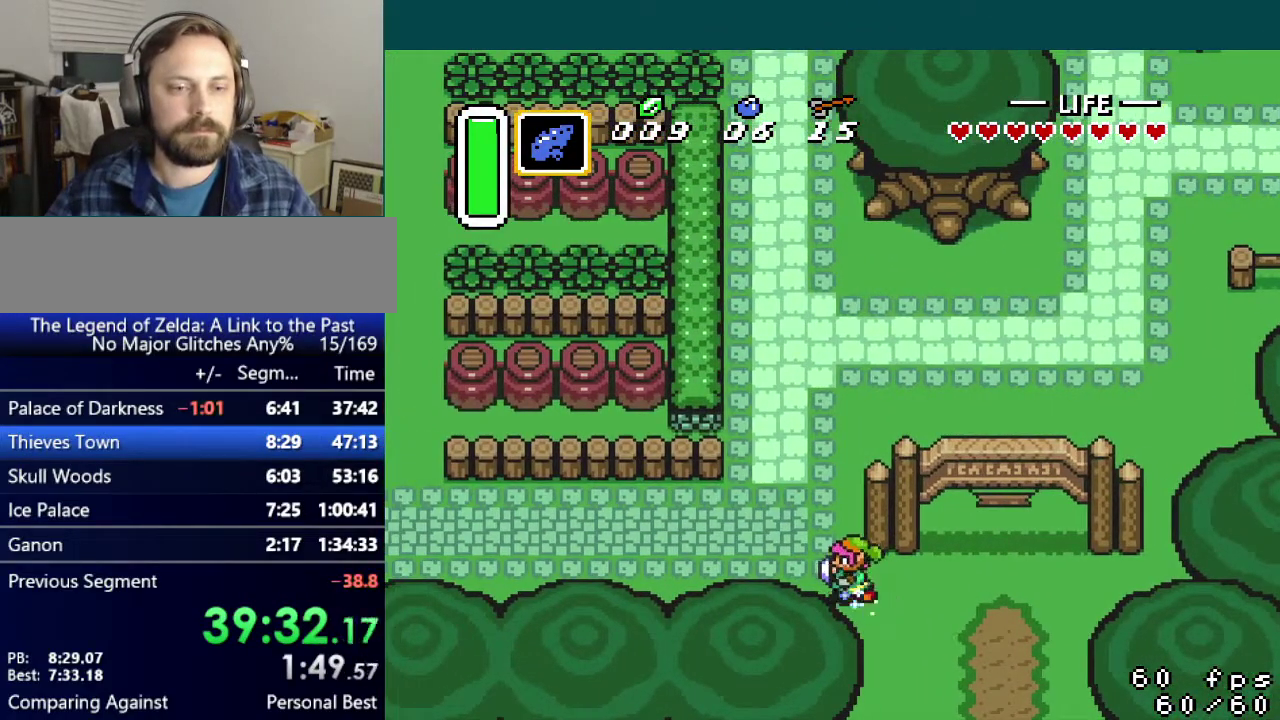
{"buttons": ["A", "DPAD_LEFT"], "events": []}
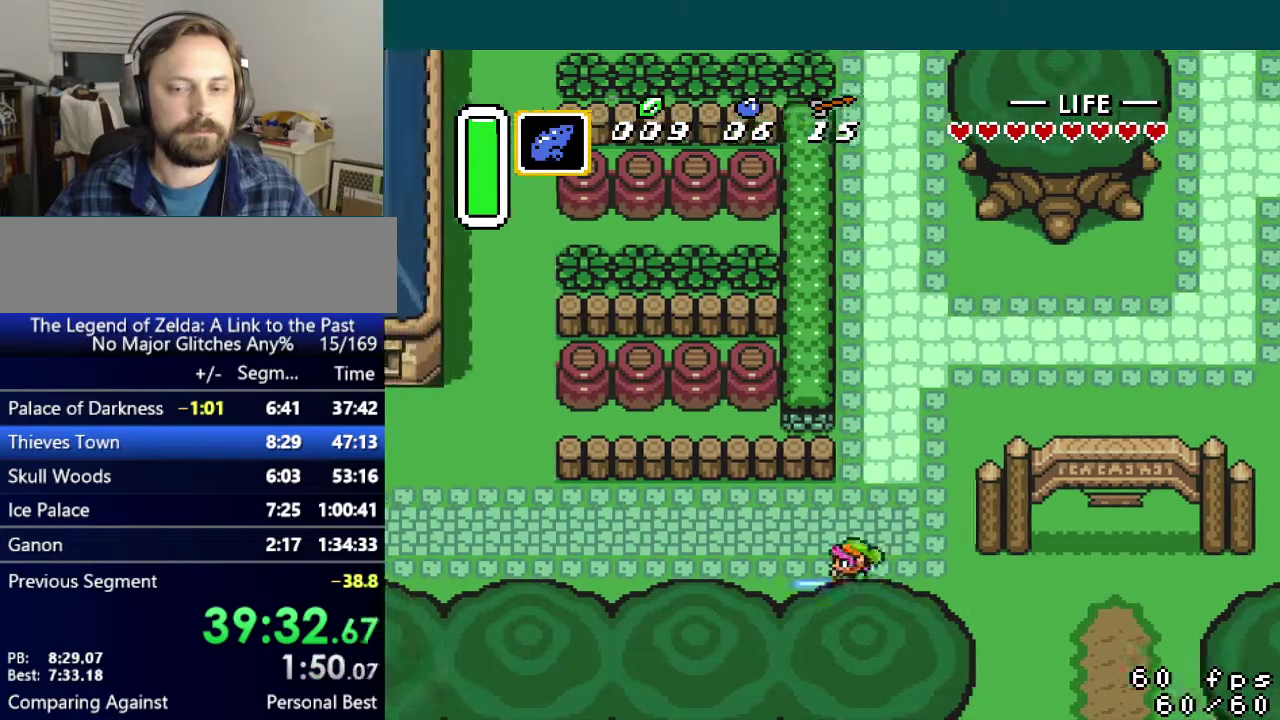
{"buttons": ["DPAD_LEFT"], "events": [[17, "A", "up"]]}